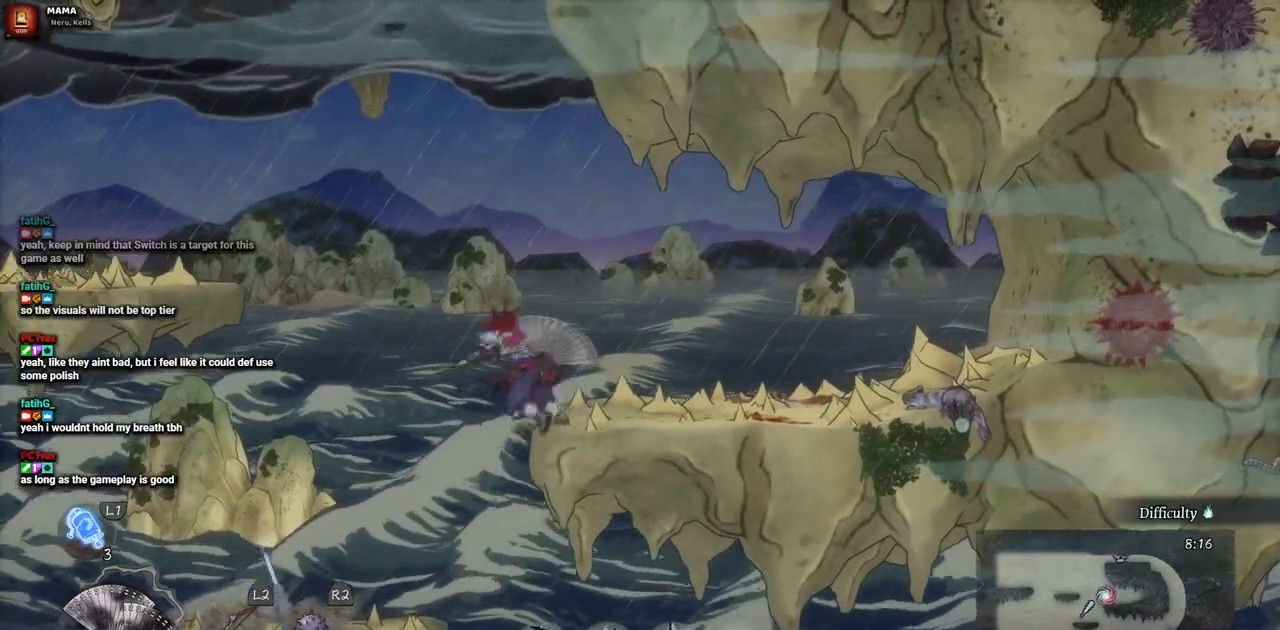
Gameplay with a controller (PlayStation layout); each line is a JSON object with the inputs held at the frame after it (dt_ms = milliseconds from this image to that frame). "events" lists button and stick changes between this image and that frame as [ms after this image, input, new state], when the widget could be followed in between. Not read: L2 R1 R2.
{"dt_ms": 500, "buttons": ["DPAD_LEFT"], "left_stick": "center", "right_stick": "center", "events": [[350, "CROSS", "up"]]}
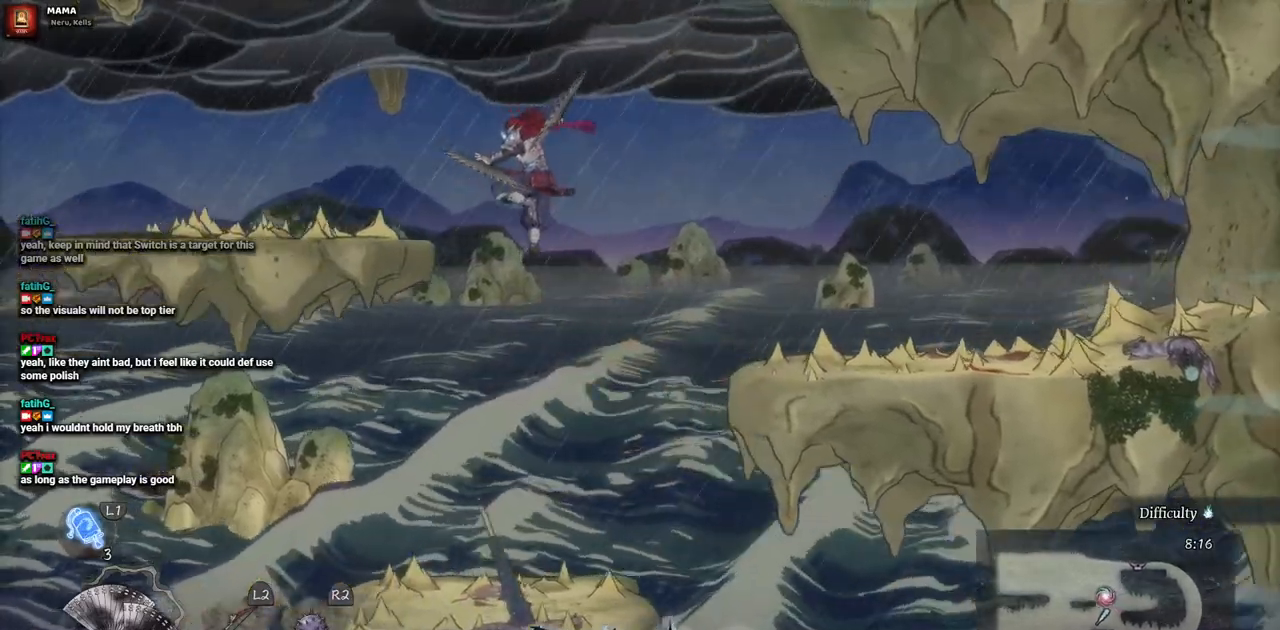
{"dt_ms": 500, "buttons": ["DPAD_LEFT"], "left_stick": "center", "right_stick": "center", "events": []}
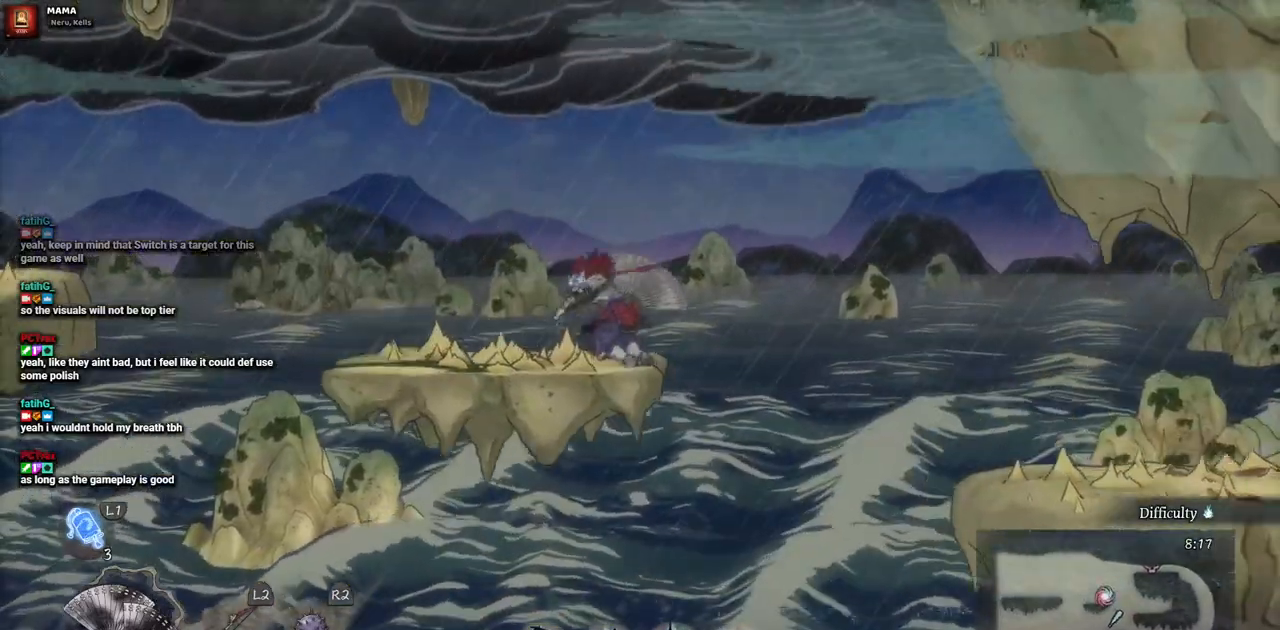
{"dt_ms": 500, "buttons": ["CROSS", "DPAD_LEFT"], "left_stick": "center", "right_stick": "center", "events": [[483, "CROSS", "down"]]}
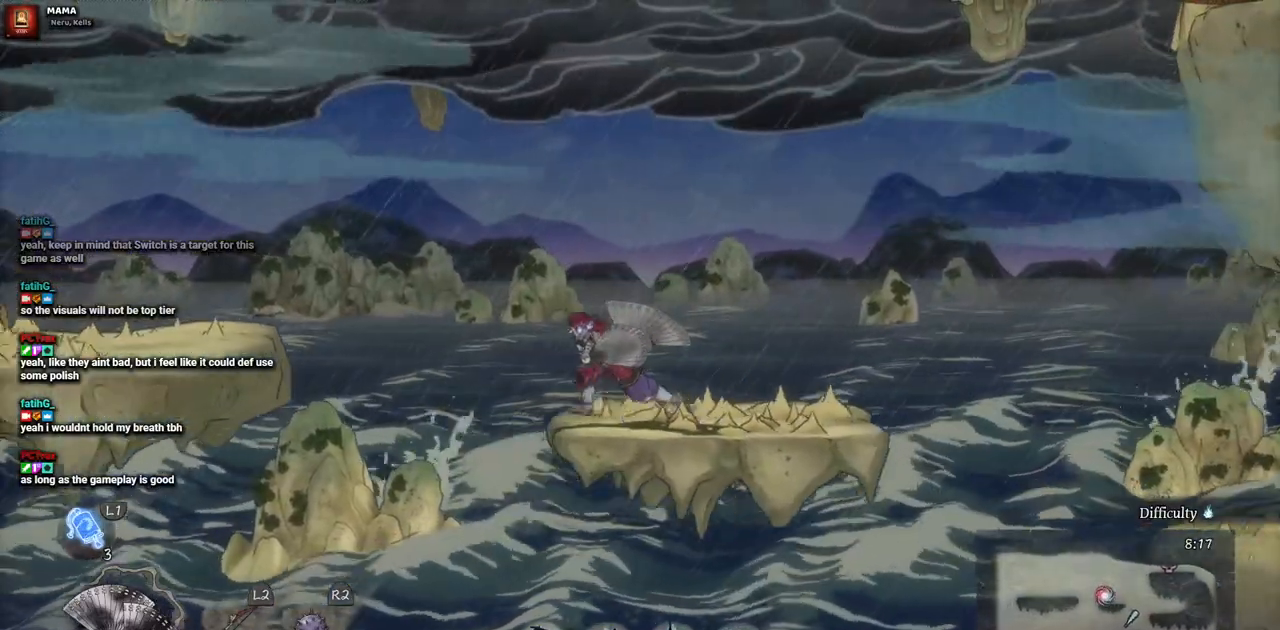
{"dt_ms": 500, "buttons": ["CROSS", "DPAD_LEFT"], "left_stick": "center", "right_stick": "center", "events": []}
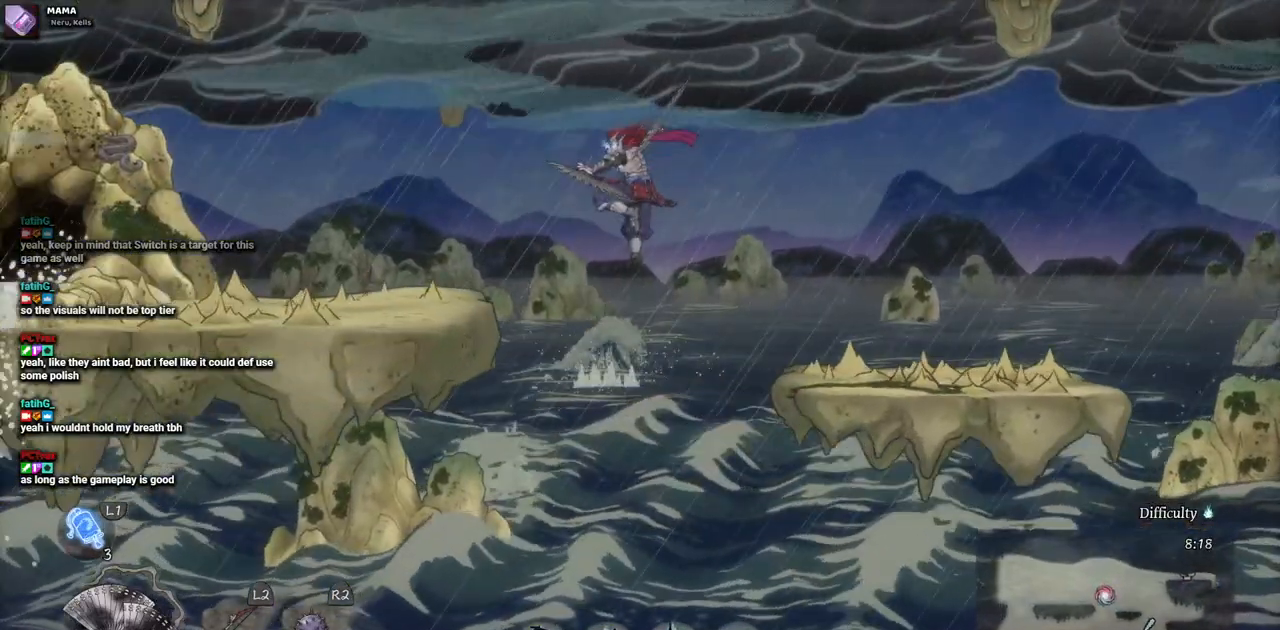
{"dt_ms": 500, "buttons": ["DPAD_LEFT"], "left_stick": "center", "right_stick": "center", "events": [[100, "CROSS", "up"]]}
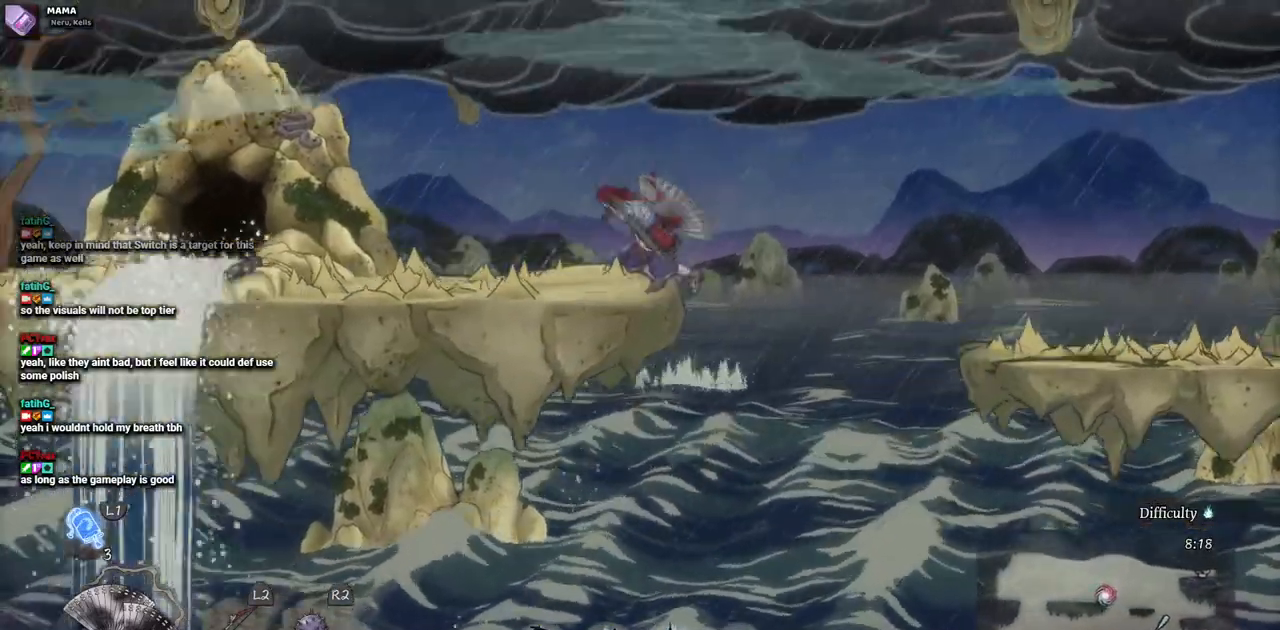
{"dt_ms": 500, "buttons": ["DPAD_LEFT"], "left_stick": "center", "right_stick": "center", "events": []}
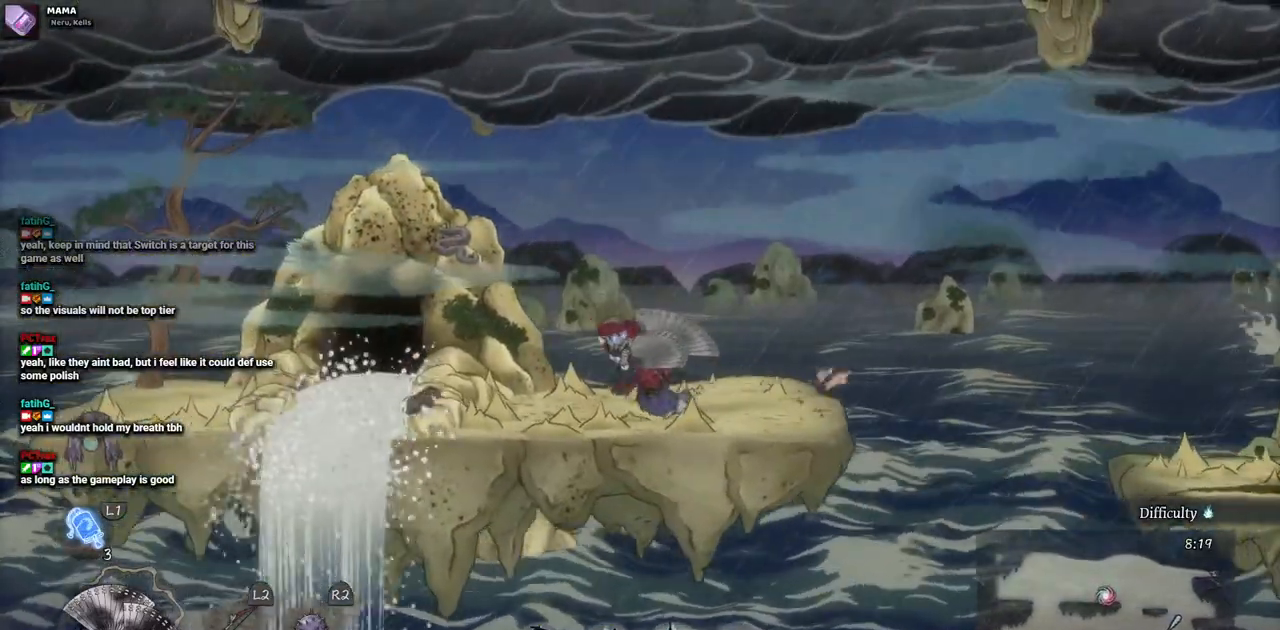
{"dt_ms": 500, "buttons": ["DPAD_LEFT"], "left_stick": "center", "right_stick": "center", "events": []}
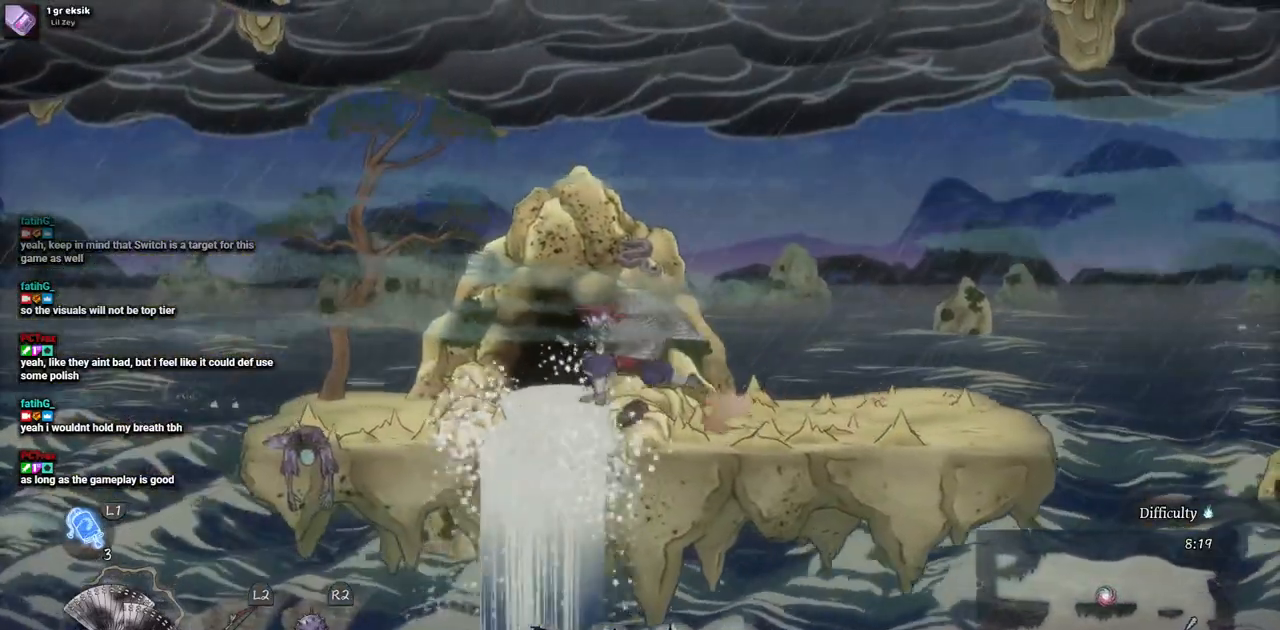
{"dt_ms": 500, "buttons": ["DPAD_LEFT"], "left_stick": "center", "right_stick": "center", "events": []}
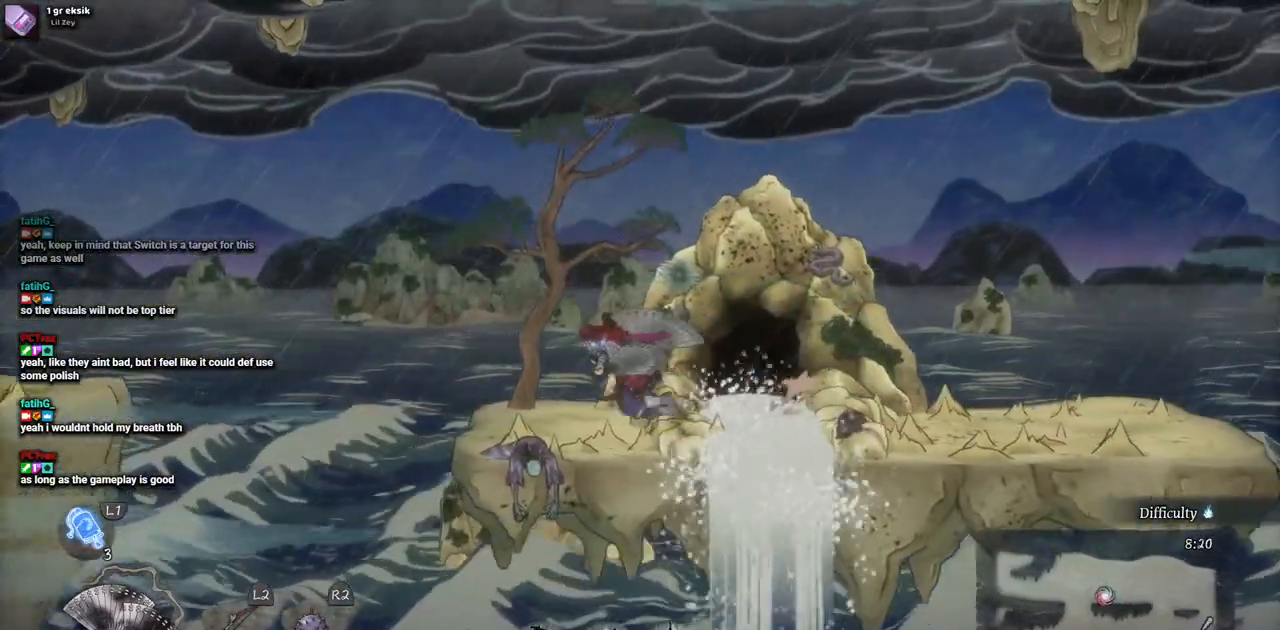
{"dt_ms": 500, "buttons": ["DPAD_LEFT"], "left_stick": "center", "right_stick": "center", "events": [[67, "CROSS", "down"], [200, "CROSS", "up"]]}
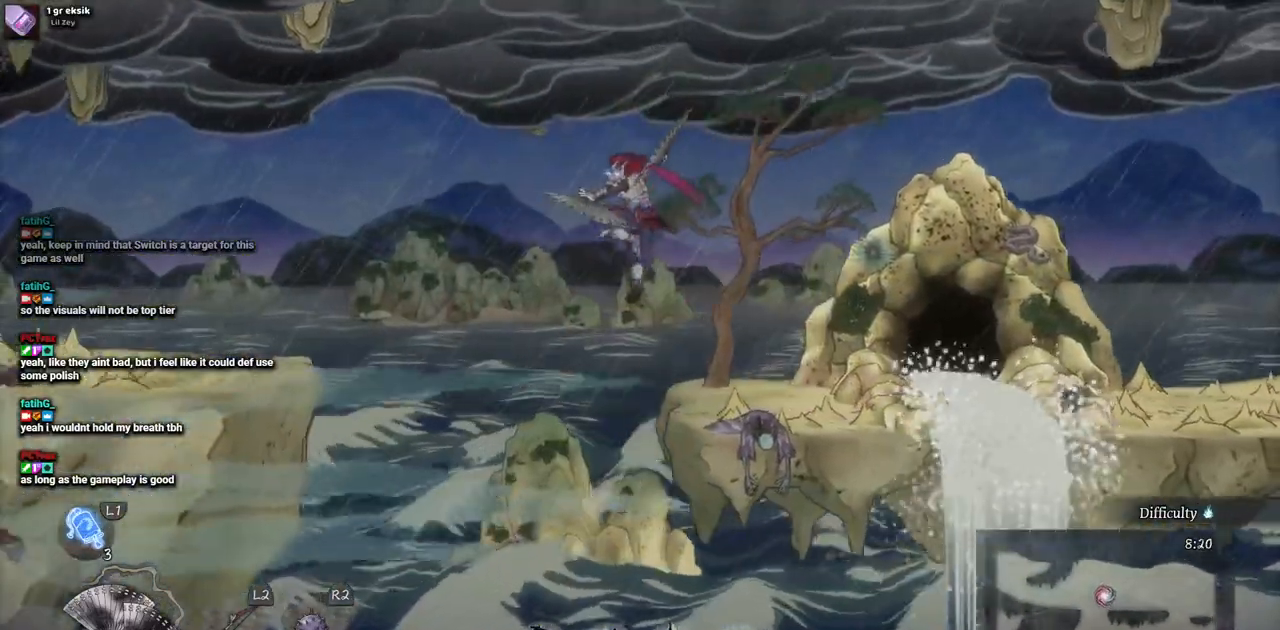
{"dt_ms": 500, "buttons": ["DPAD_LEFT"], "left_stick": "center", "right_stick": "center", "events": []}
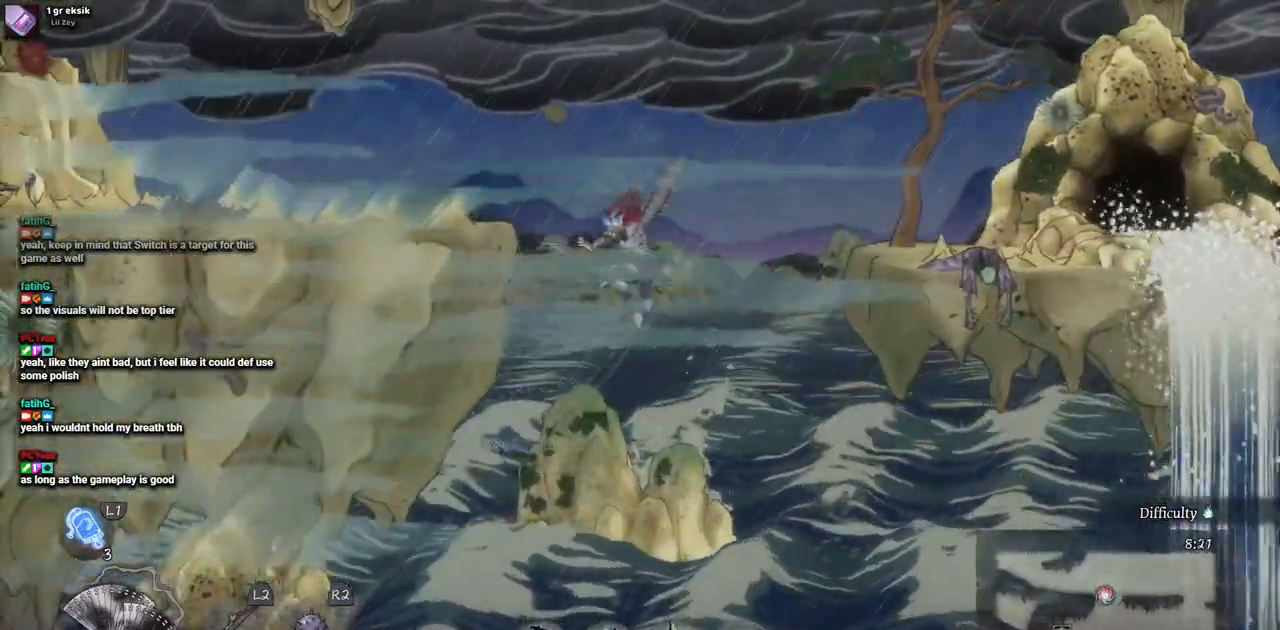
{"dt_ms": 500, "buttons": ["DPAD_LEFT"], "left_stick": "center", "right_stick": "center", "events": [[317, "CROSS", "down"], [433, "CROSS", "up"]]}
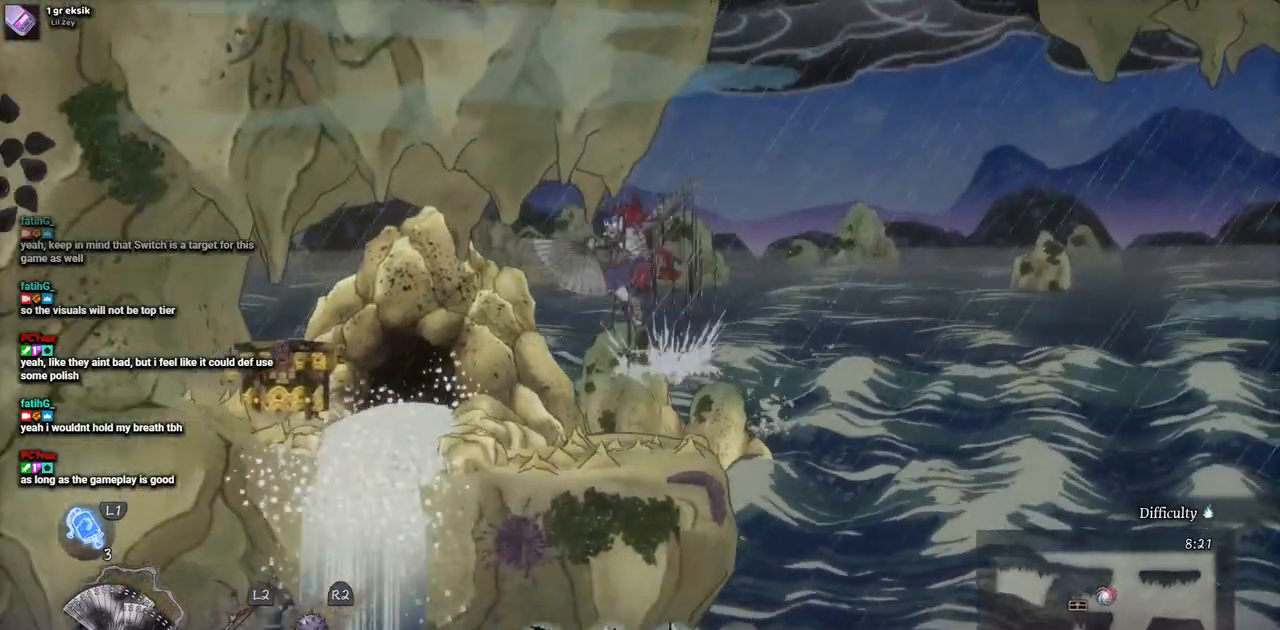
{"dt_ms": 500, "buttons": ["DPAD_LEFT"], "left_stick": "center", "right_stick": "center", "events": []}
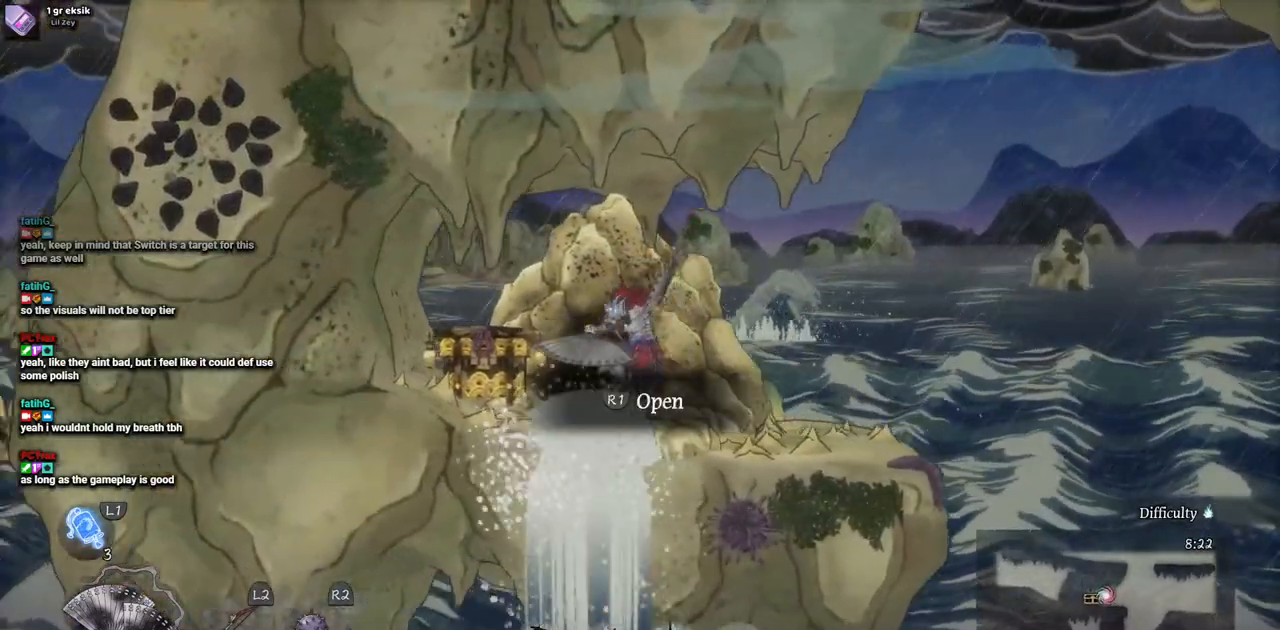
{"dt_ms": 1000, "buttons": [], "left_stick": "center", "right_stick": "center", "events": [[400, "DPAD_LEFT", "up"]]}
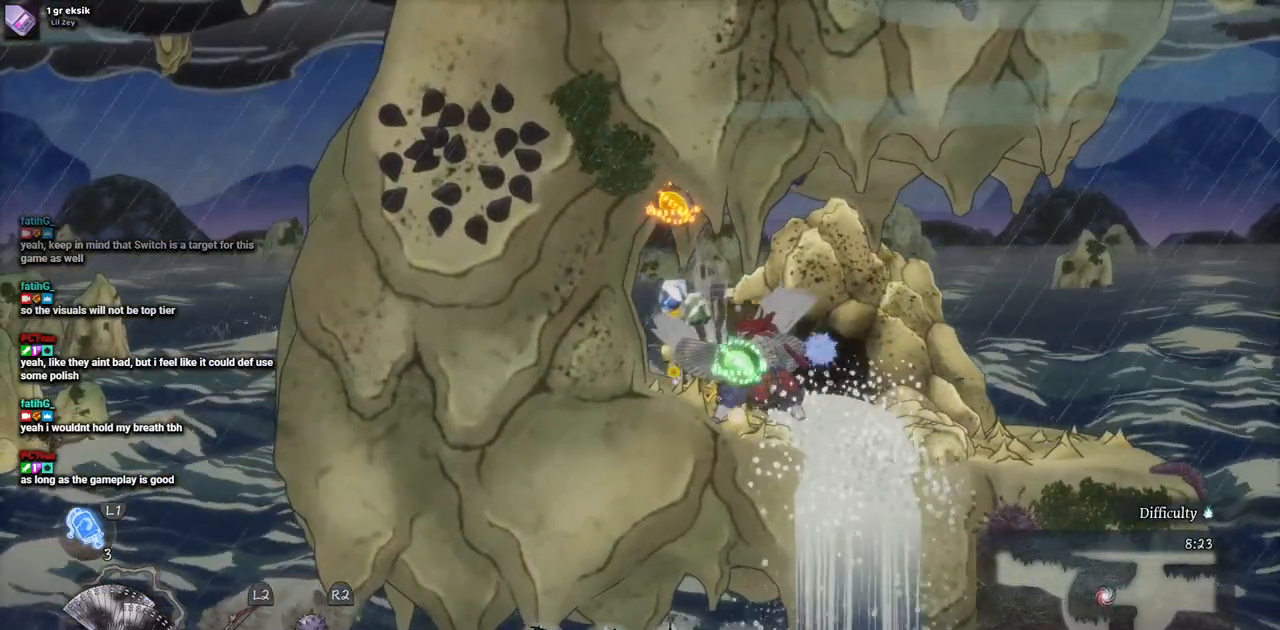
{"dt_ms": 500, "buttons": ["DPAD_LEFT"], "left_stick": "center", "right_stick": "center", "events": [[383, "DPAD_LEFT", "down"]]}
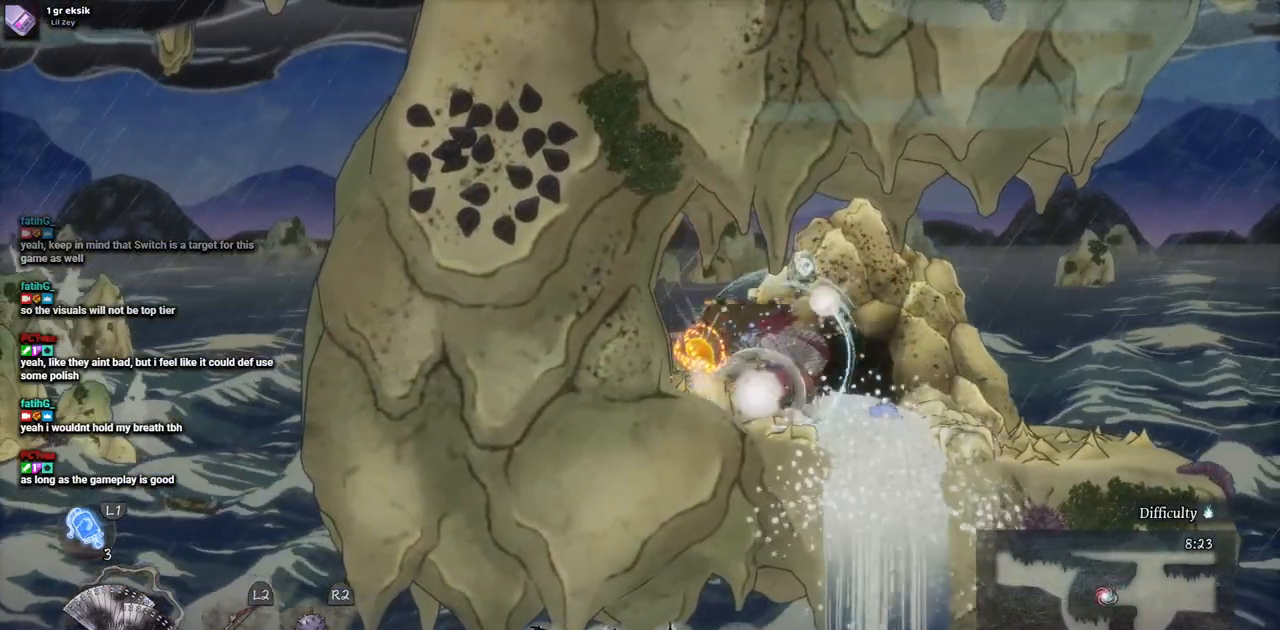
{"dt_ms": 500, "buttons": ["DPAD_RIGHT"], "left_stick": "center", "right_stick": "center", "events": [[233, "DPAD_LEFT", "up"], [317, "DPAD_RIGHT", "down"]]}
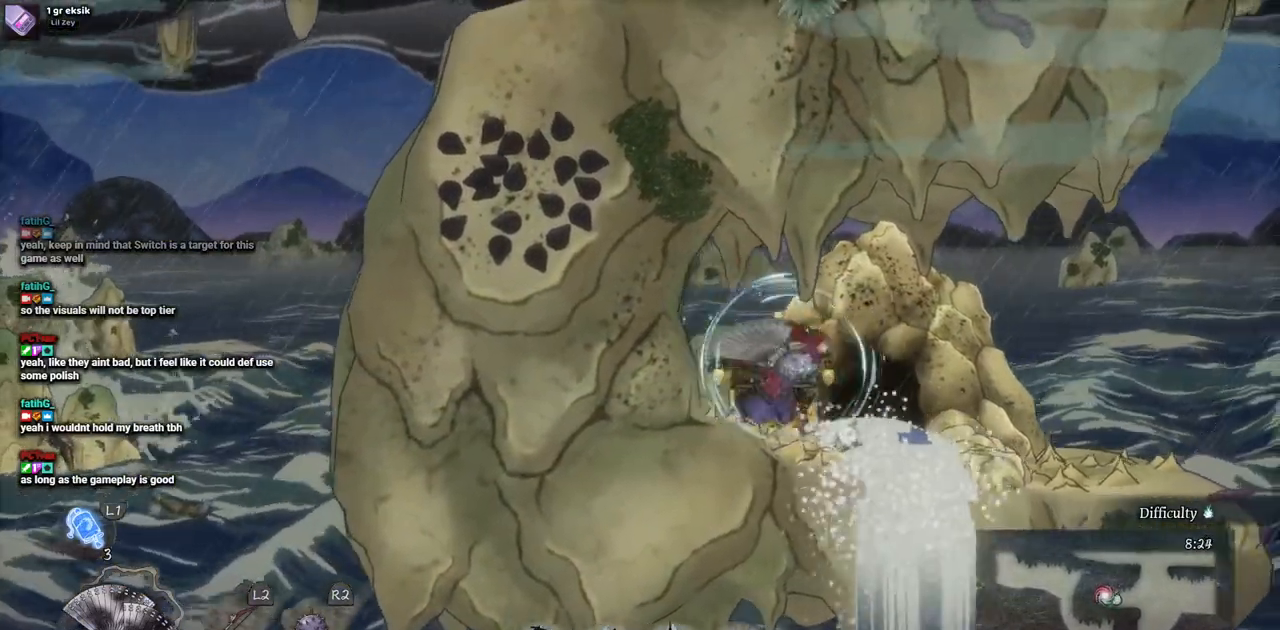
{"dt_ms": 500, "buttons": [], "left_stick": "center", "right_stick": "center", "events": [[250, "DPAD_RIGHT", "up"]]}
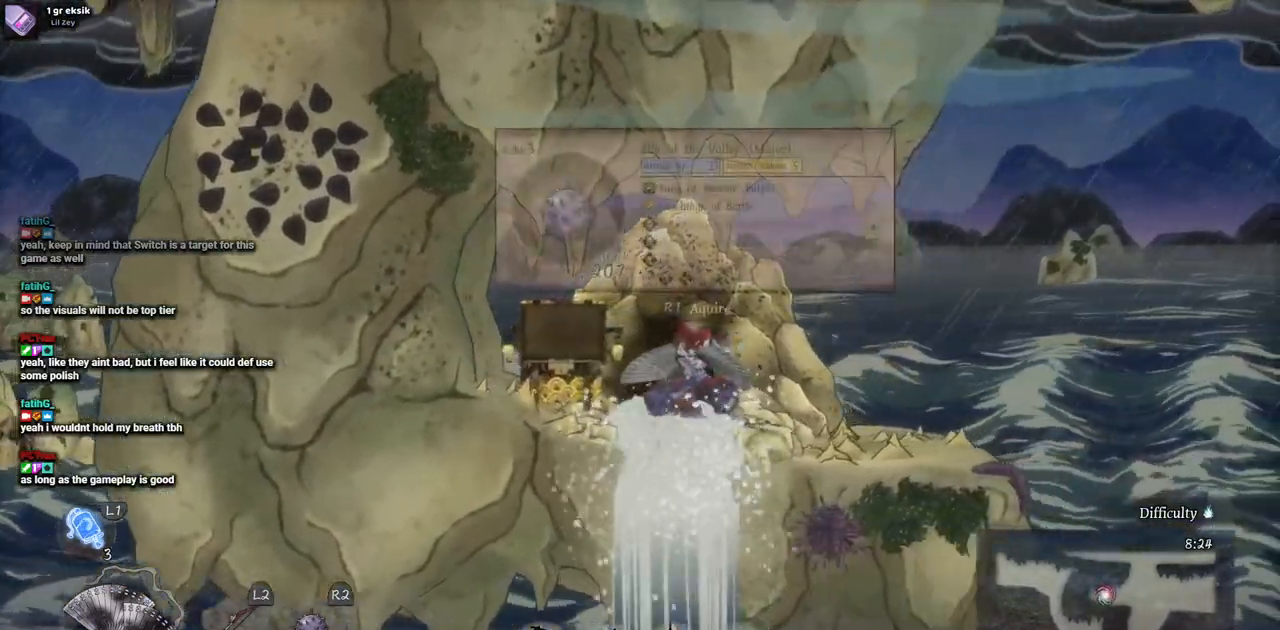
{"dt_ms": 500, "buttons": [], "left_stick": "center", "right_stick": "center", "events": []}
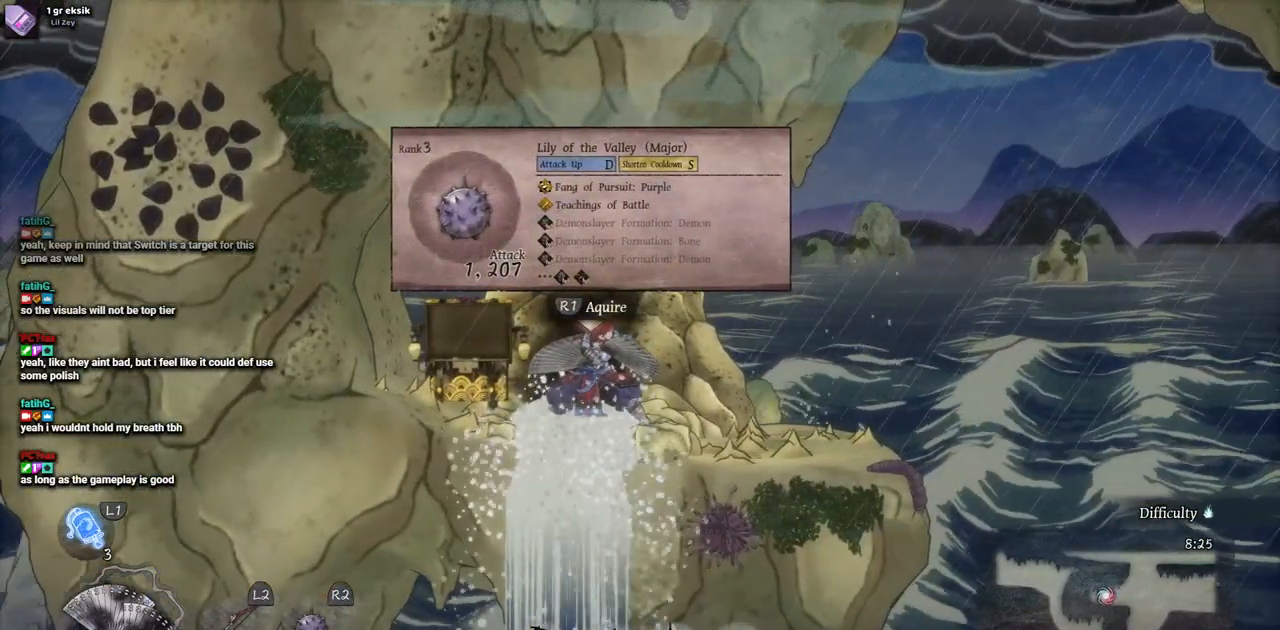
{"dt_ms": 500, "buttons": [], "left_stick": "center", "right_stick": "center", "events": []}
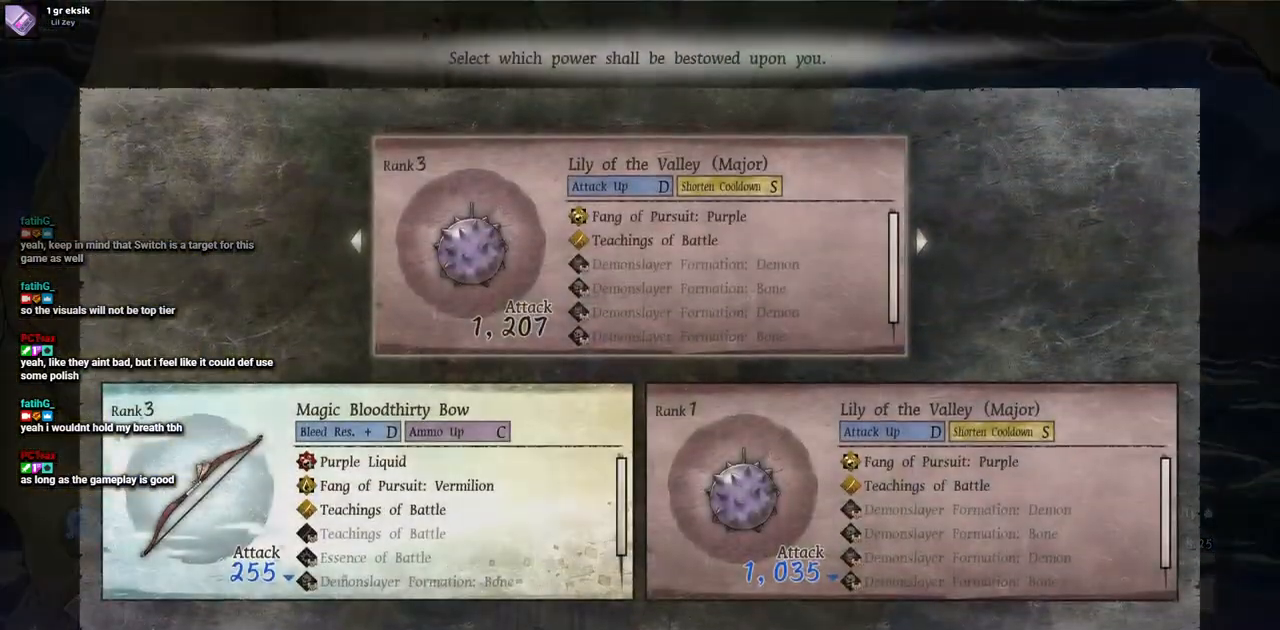
{"dt_ms": 500, "buttons": [], "left_stick": "center", "right_stick": "center", "events": []}
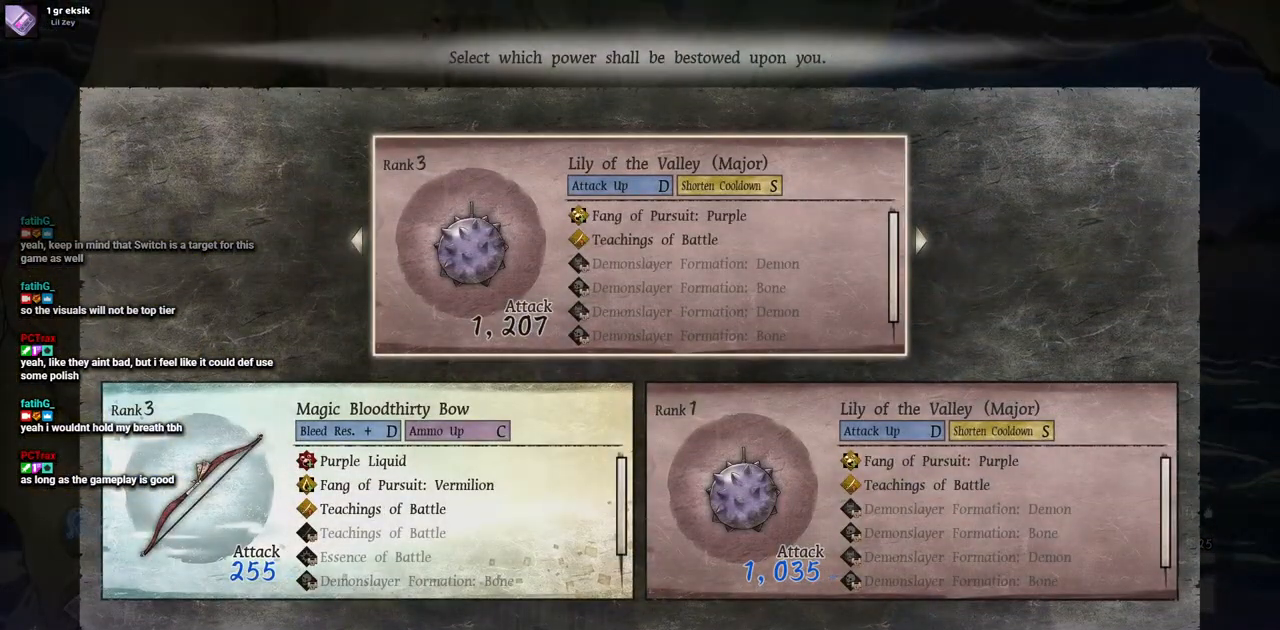
{"dt_ms": 500, "buttons": [], "left_stick": "center", "right_stick": "center", "events": []}
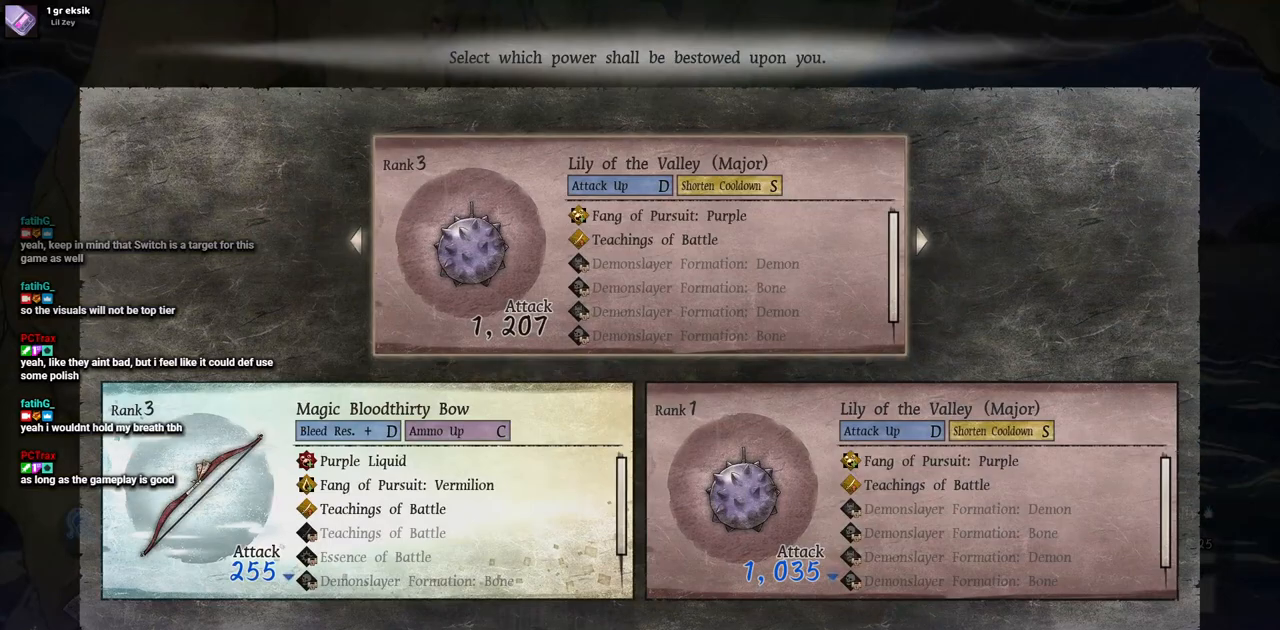
{"dt_ms": 500, "buttons": [], "left_stick": "center", "right_stick": "center", "events": []}
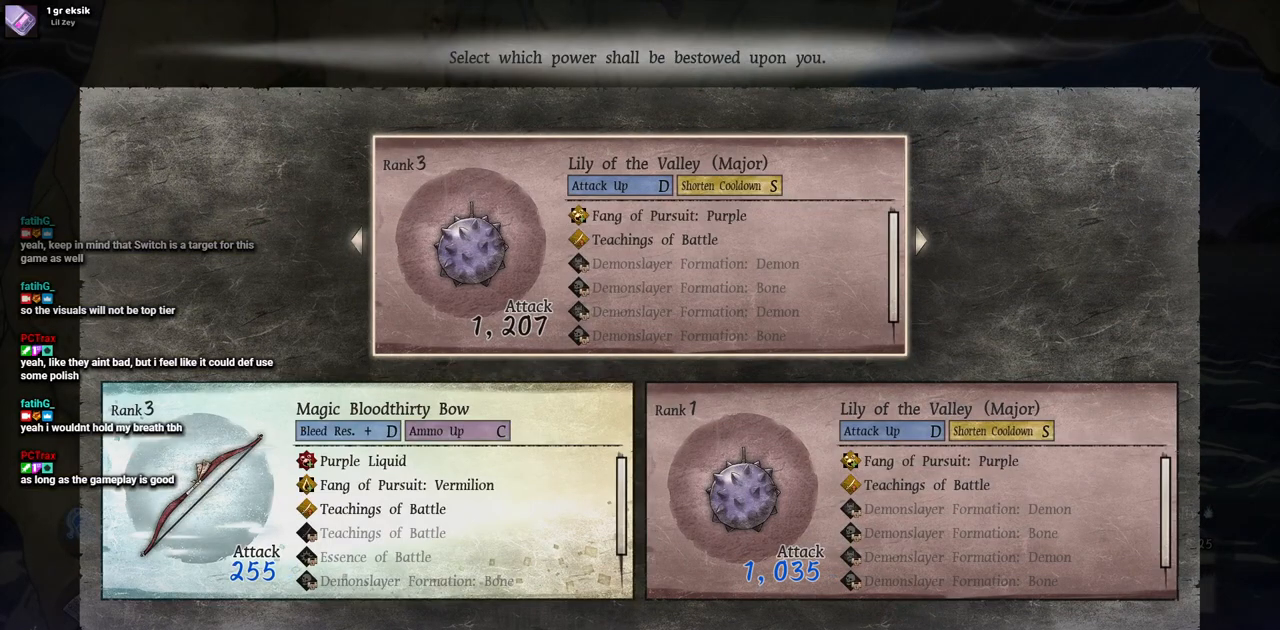
{"dt_ms": 500, "buttons": [], "left_stick": "center", "right_stick": "center", "events": []}
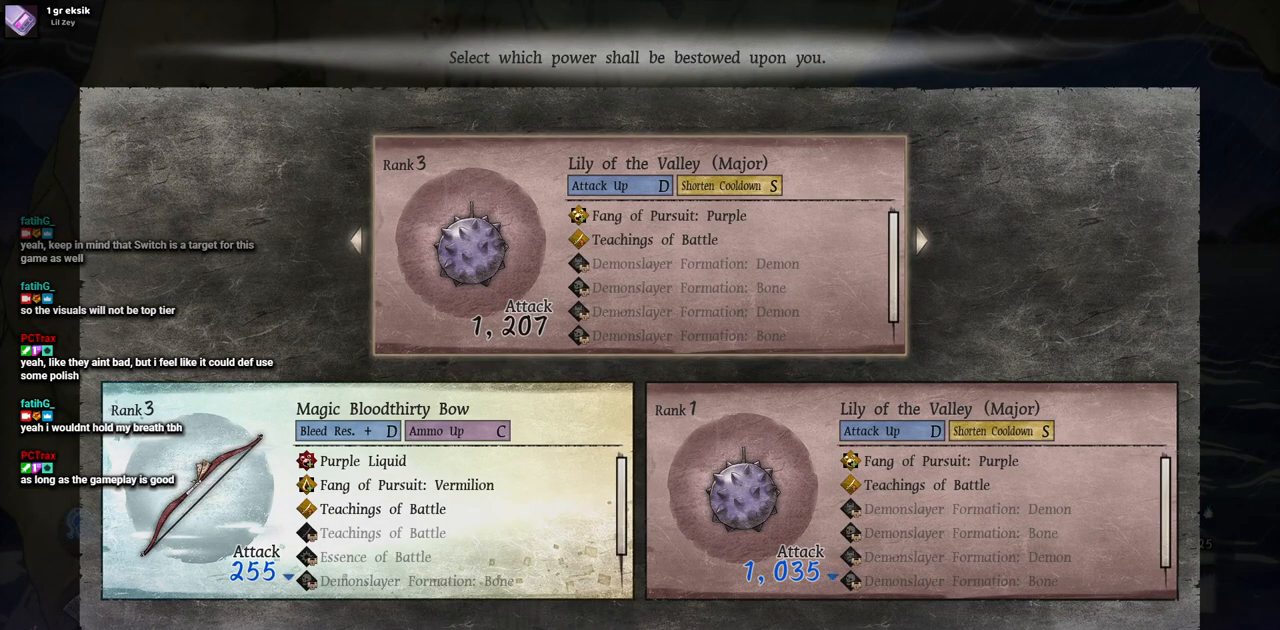
{"dt_ms": 500, "buttons": [], "left_stick": "center", "right_stick": "center", "events": []}
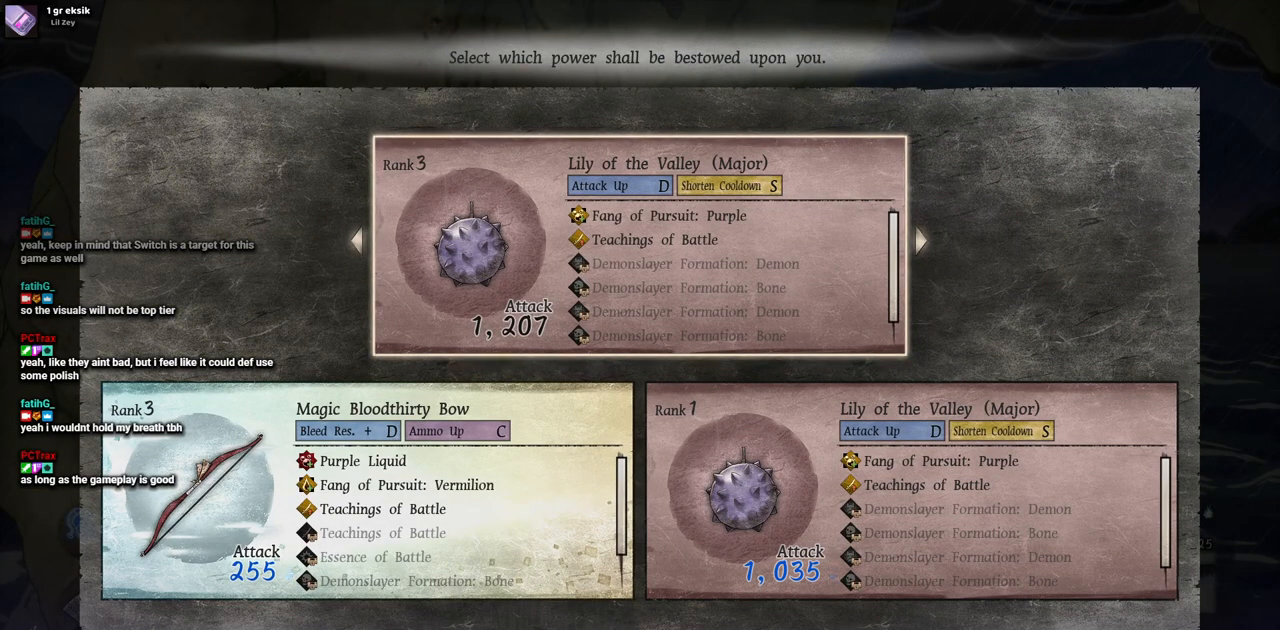
{"dt_ms": 500, "buttons": [], "left_stick": "center", "right_stick": "center", "events": [[83, "DPAD_RIGHT", "down"], [200, "DPAD_RIGHT", "up"]]}
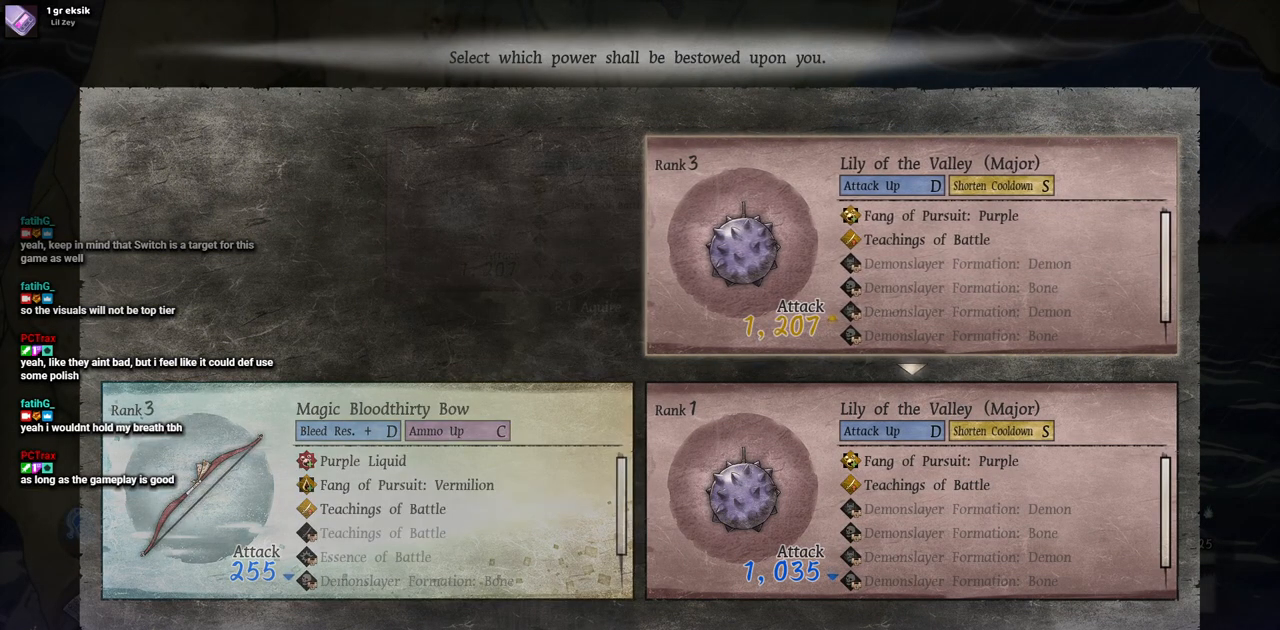
{"dt_ms": 500, "buttons": [], "left_stick": "center", "right_stick": "center", "events": []}
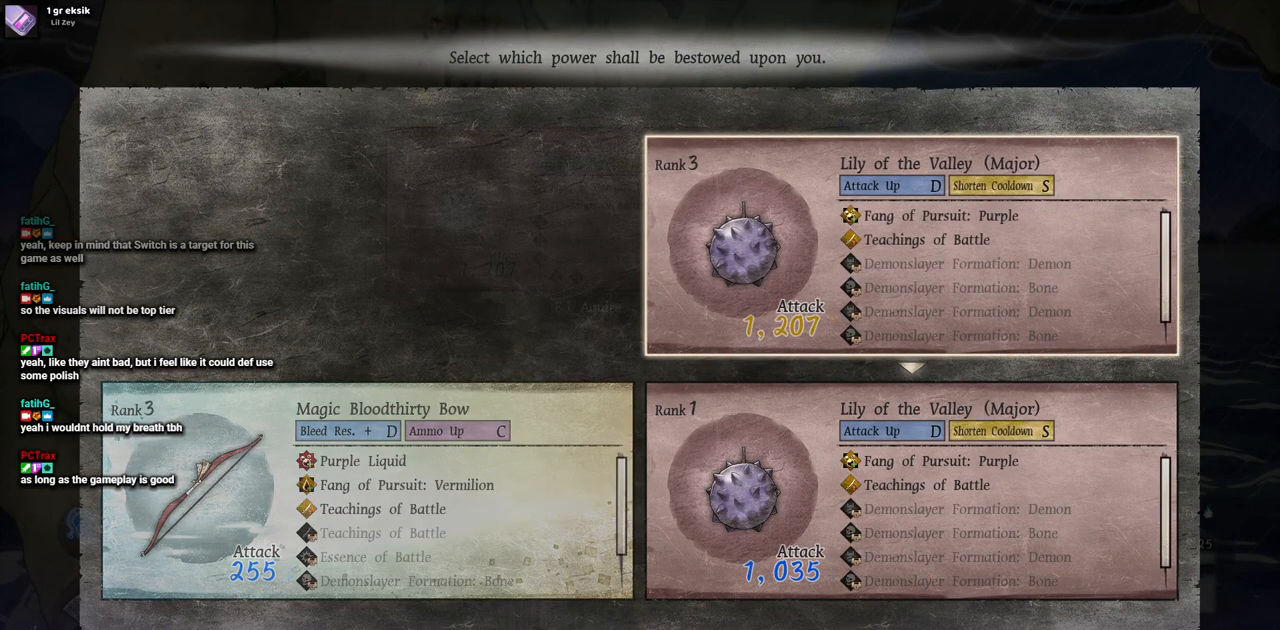
{"dt_ms": 500, "buttons": [], "left_stick": "center", "right_stick": "center", "events": [[217, "CROSS", "down"], [333, "CROSS", "up"]]}
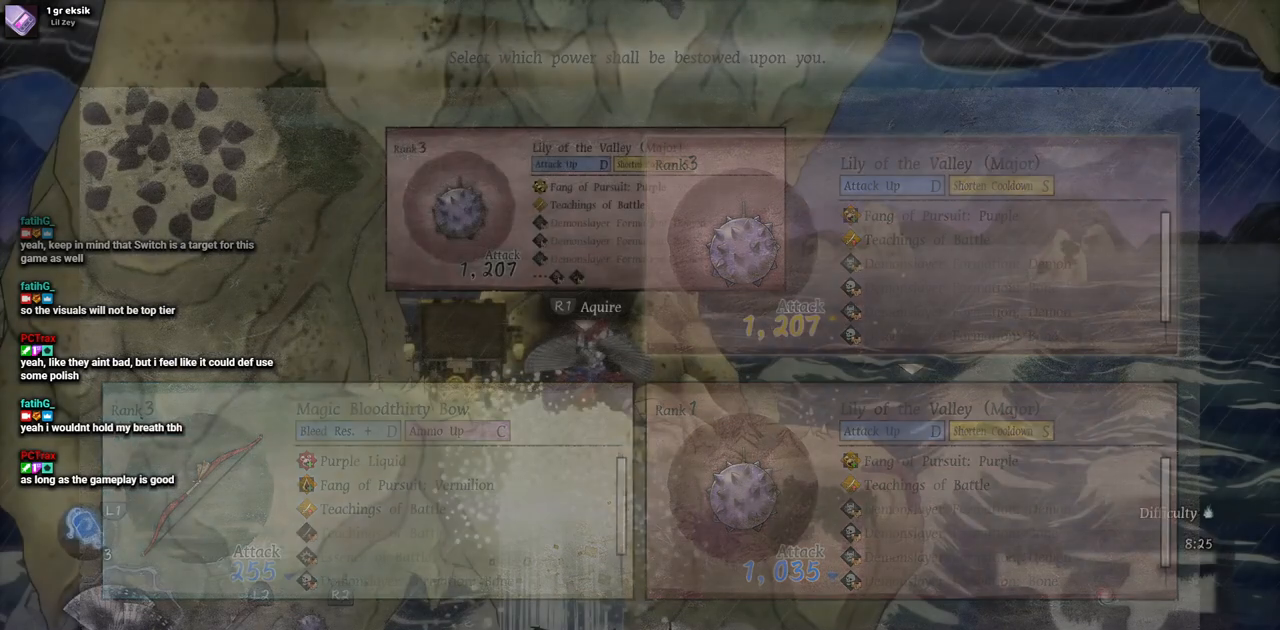
{"dt_ms": 500, "buttons": ["DPAD_RIGHT"], "left_stick": "center", "right_stick": "center", "events": [[350, "DPAD_RIGHT", "down"]]}
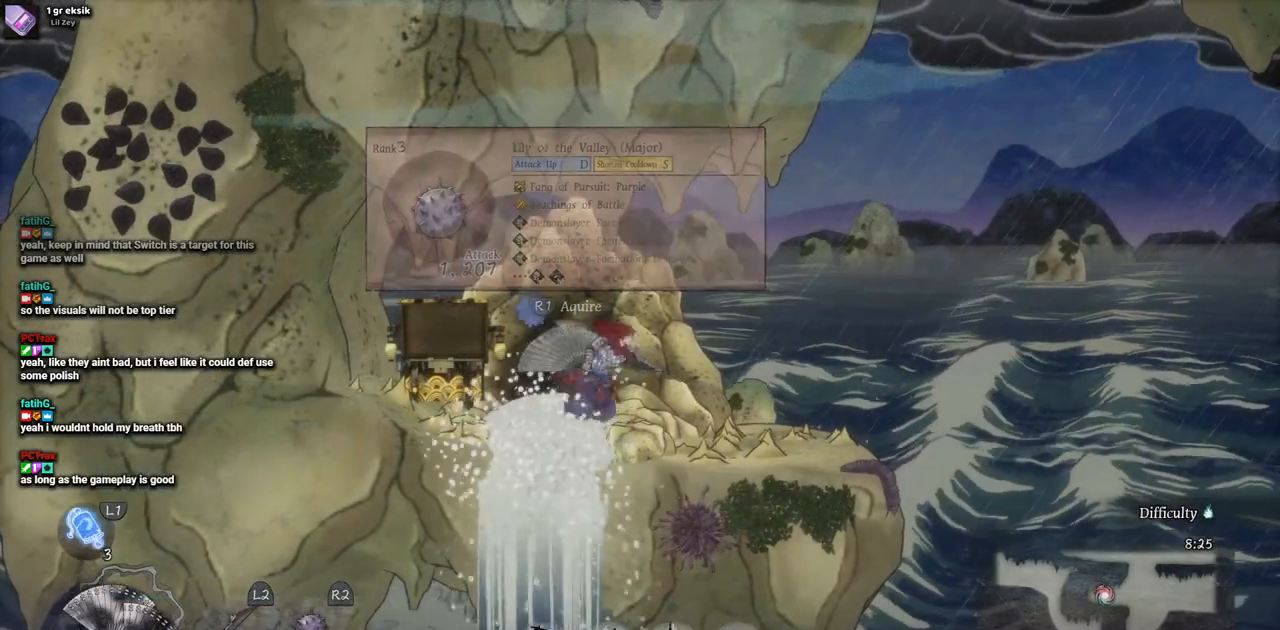
{"dt_ms": 500, "buttons": ["DPAD_RIGHT"], "left_stick": "center", "right_stick": "center", "events": []}
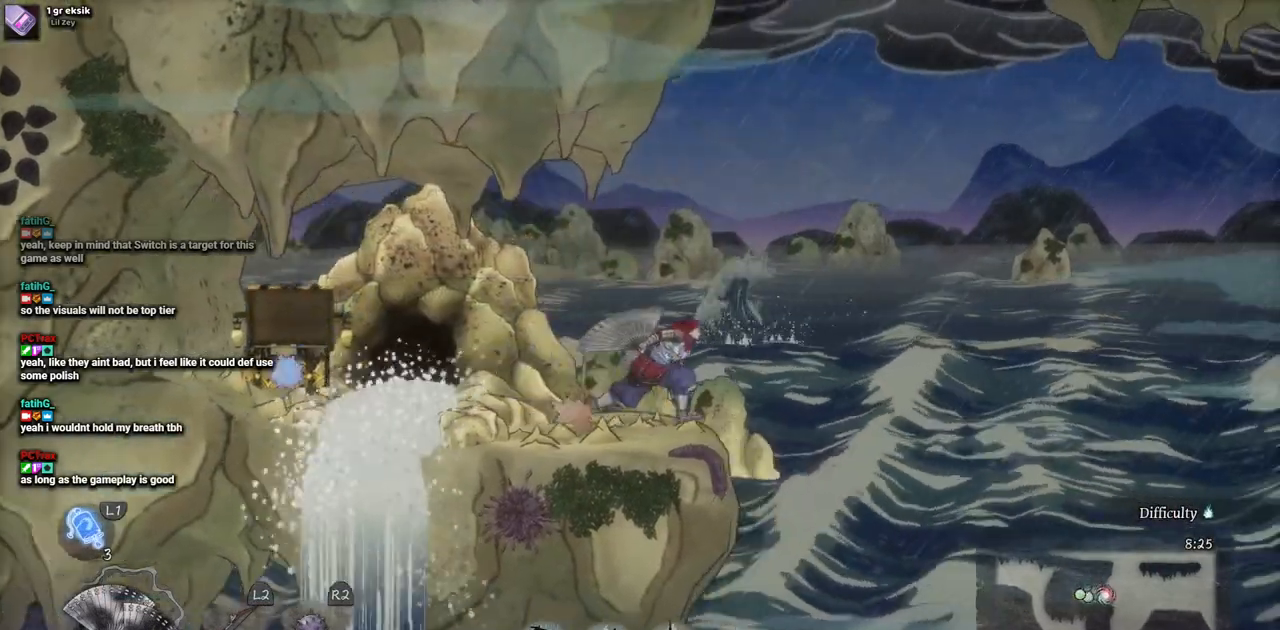
{"dt_ms": 500, "buttons": ["CROSS", "DPAD_RIGHT"], "left_stick": "center", "right_stick": "center", "events": [[100, "CROSS", "down"]]}
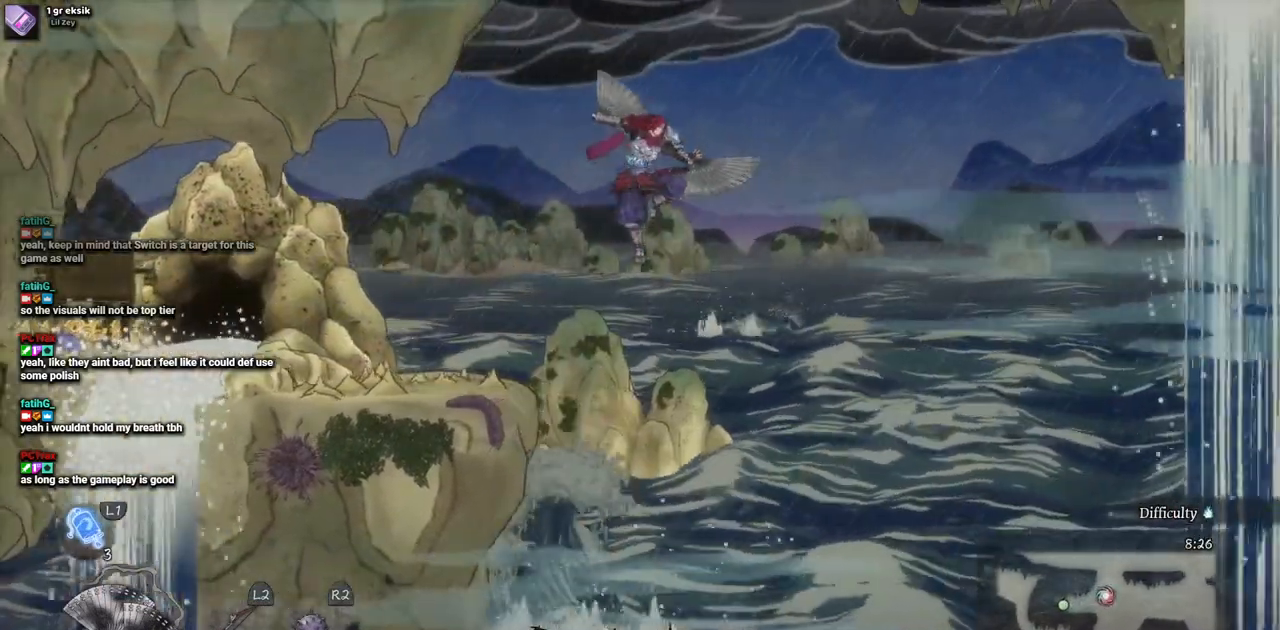
{"dt_ms": 500, "buttons": ["DPAD_LEFT"], "left_stick": "center", "right_stick": "center", "events": [[33, "DPAD_RIGHT", "up"], [50, "CROSS", "up"], [117, "DPAD_LEFT", "down"]]}